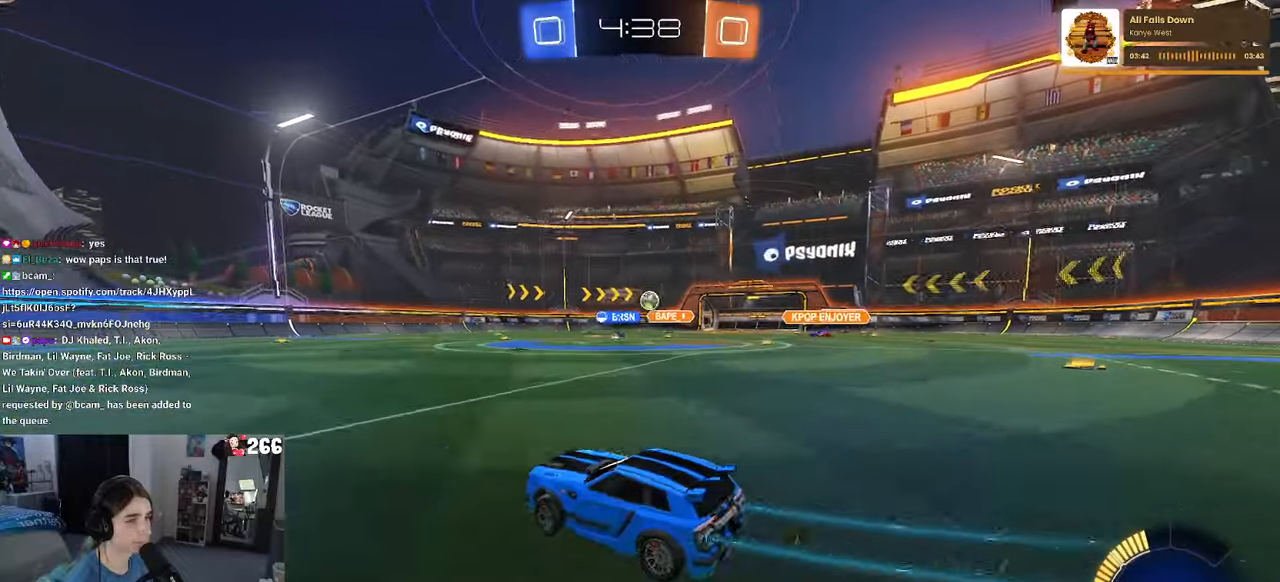
Gameplay with a controller (PlayStation layout); each line is a JSON object with the inputs held at the frame after it. "events" lists button and stick changes between this image and that frame as [ms after this image, input, new state], when the widget could be followed in between.
{"buttons": ["R2"], "left_stick": "center", "right_stick": "center", "events": [[383, "left_stick", "center"]]}
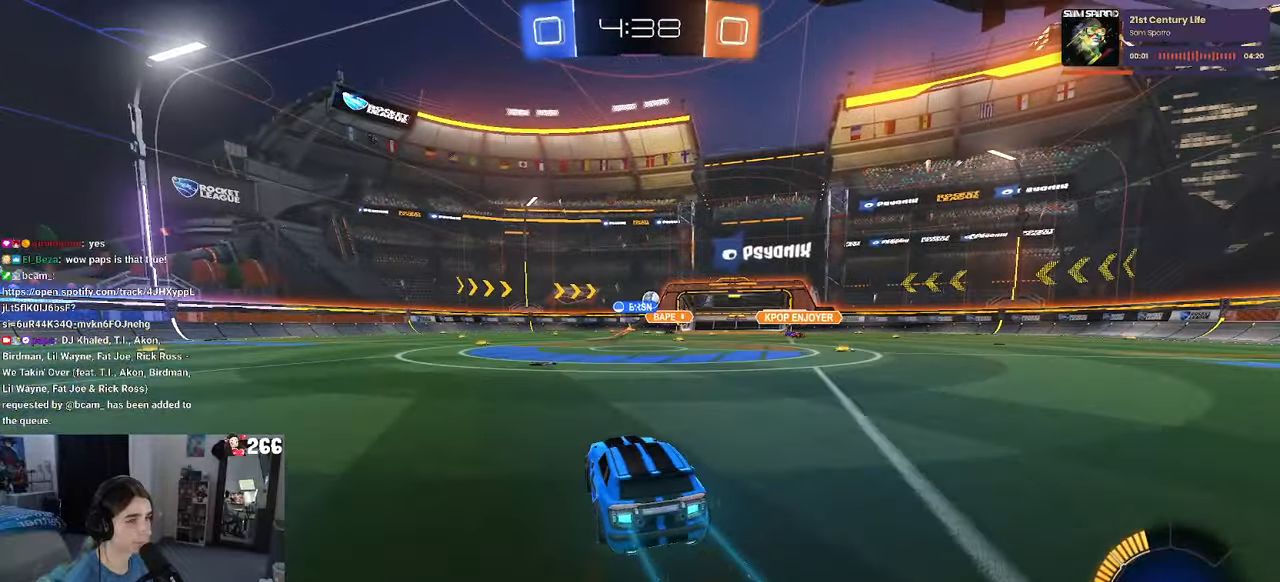
{"buttons": ["R1", "R2"], "left_stick": "left", "right_stick": "center", "events": [[66, "R1", "down"], [333, "left_stick", "left"]]}
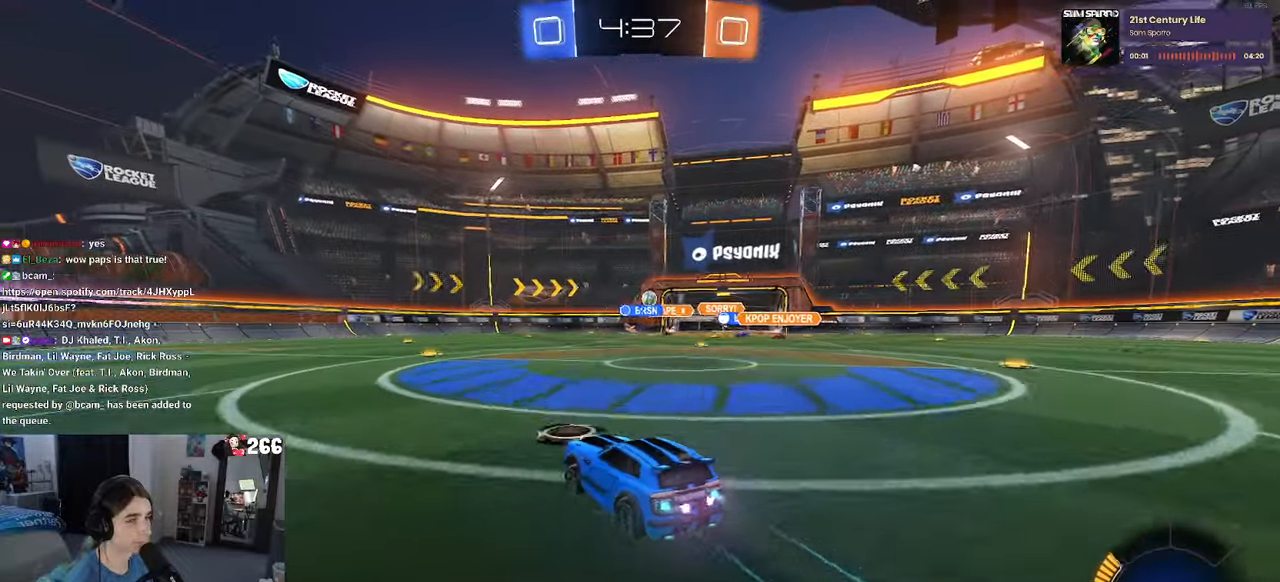
{"buttons": ["R2"], "left_stick": "center", "right_stick": "center", "events": [[33, "left_stick", "center"], [83, "R1", "up"], [316, "left_stick", "right"], [500, "left_stick", "center"]]}
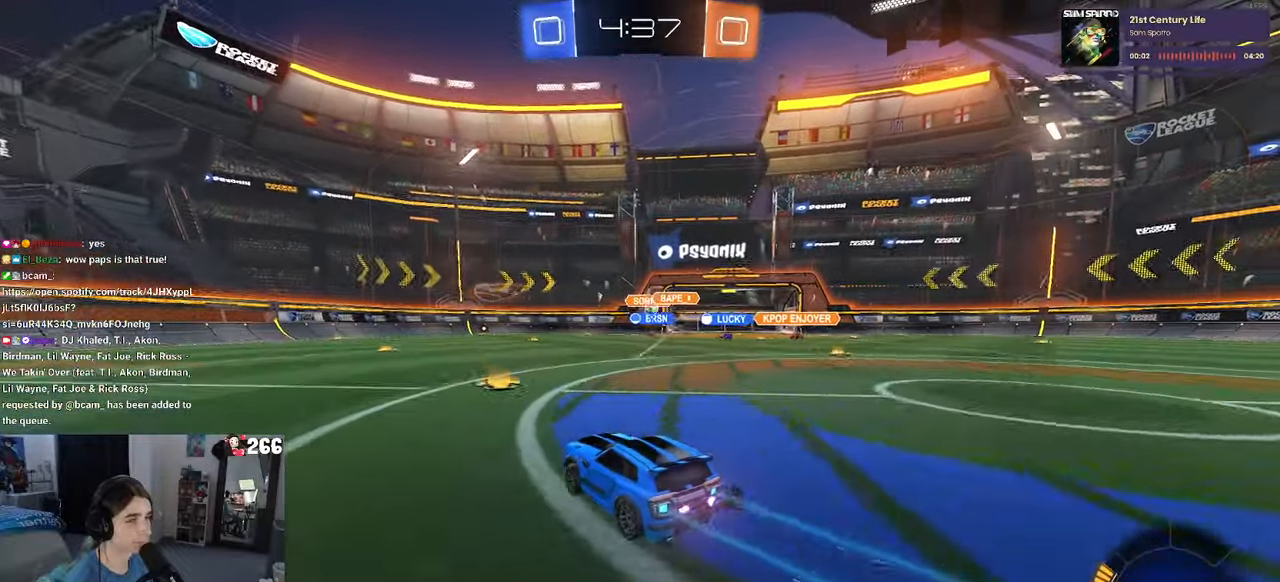
{"buttons": ["R2"], "left_stick": "right", "right_stick": "center", "events": [[300, "left_stick", "right"]]}
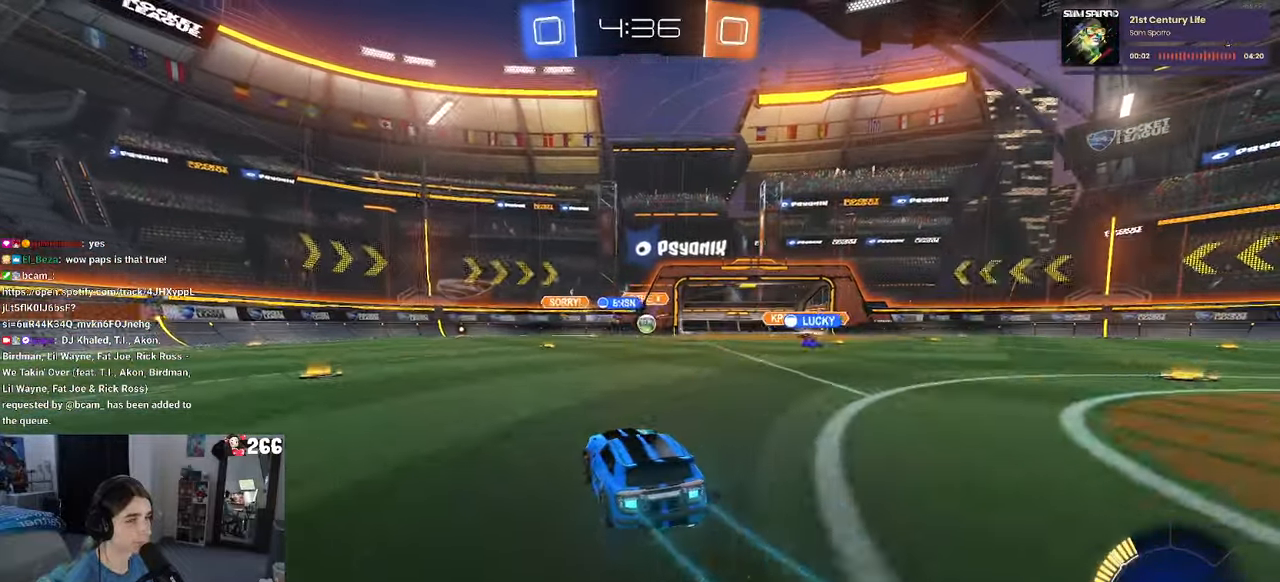
{"buttons": ["R2"], "left_stick": "center", "right_stick": "center", "events": [[33, "left_stick", "center"], [150, "R1", "down"], [366, "R1", "up"]]}
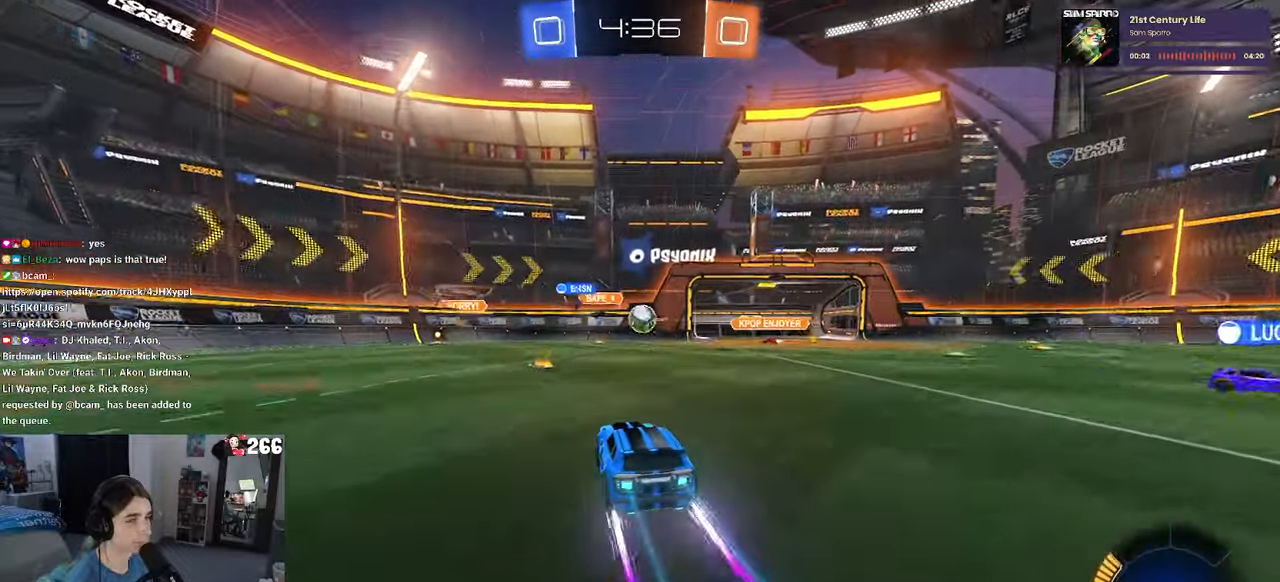
{"buttons": ["CROSS", "R2"], "left_stick": "right", "right_stick": "center", "events": [[316, "left_stick", "down-left"], [383, "CROSS", "down"], [483, "left_stick", "right"]]}
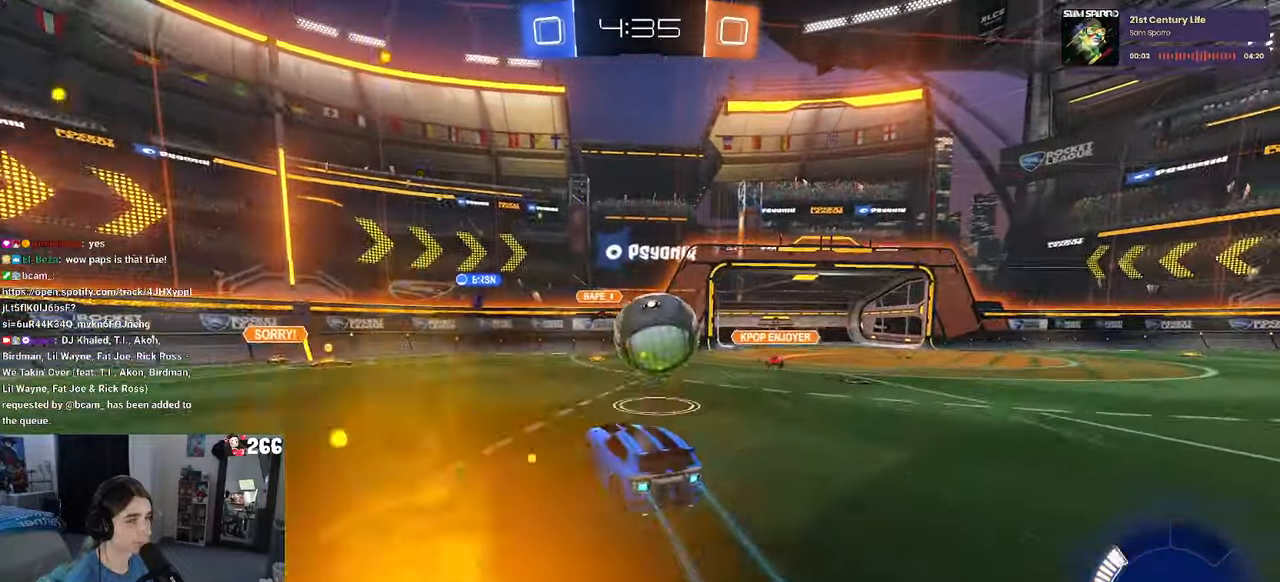
{"buttons": ["SQUARE", "R2"], "left_stick": "right", "right_stick": "center", "events": [[16, "CROSS", "up"], [100, "CROSS", "down"], [250, "CROSS", "up"], [316, "SQUARE", "down"]]}
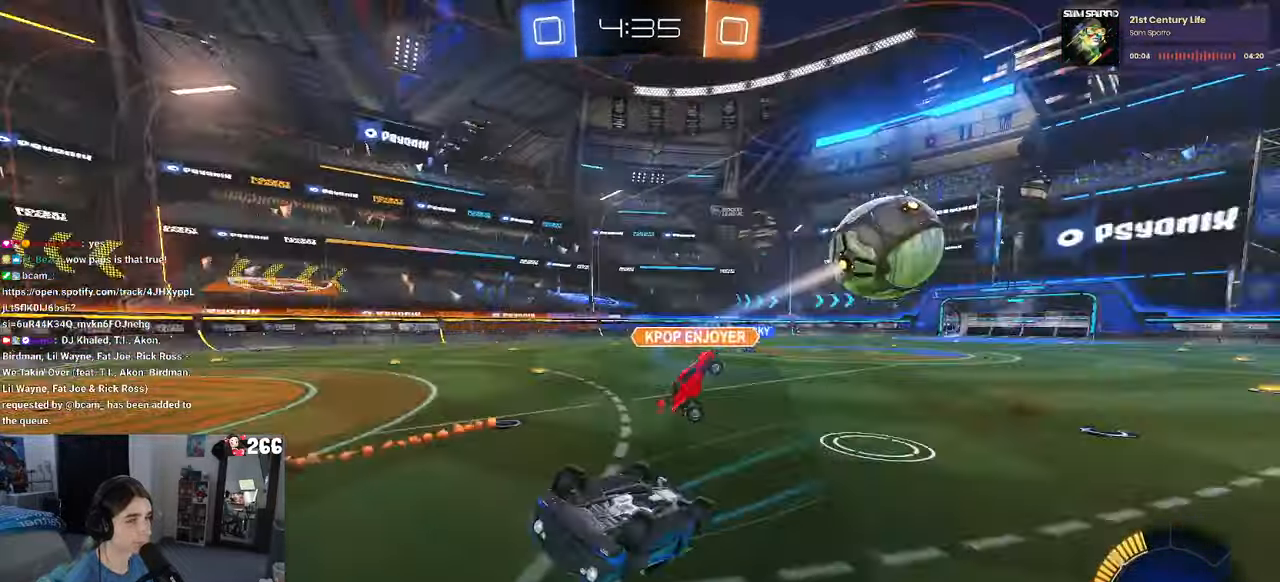
{"buttons": ["R2"], "left_stick": "center", "right_stick": "center", "events": [[283, "SQUARE", "up"], [333, "left_stick", "center"]]}
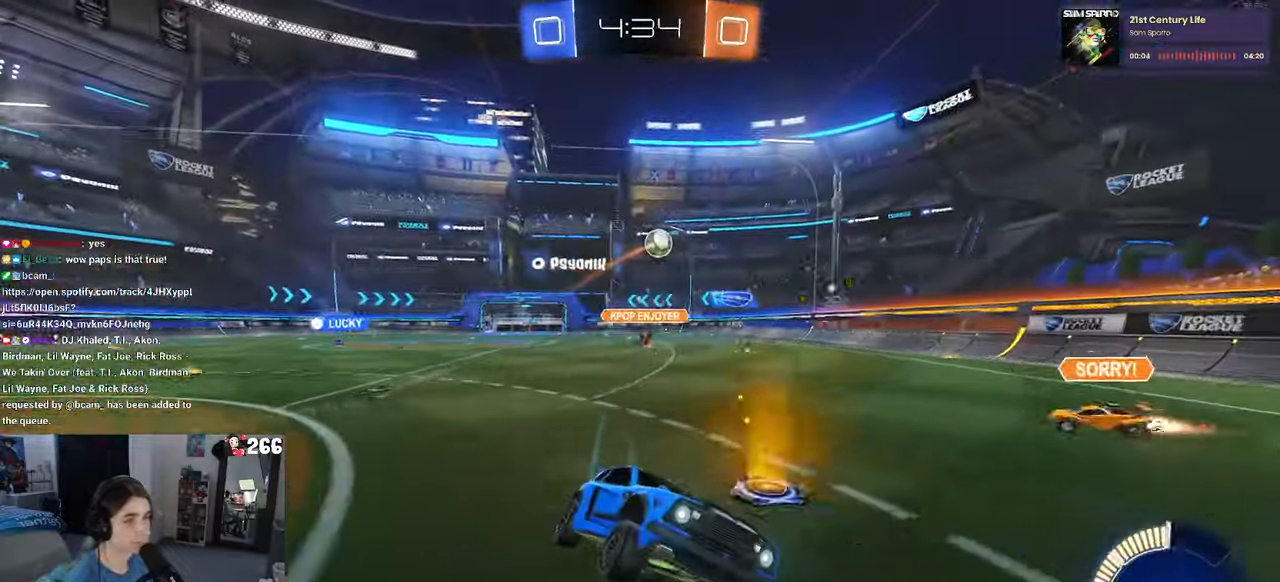
{"buttons": ["R2"], "left_stick": "left", "right_stick": "center", "events": [[150, "left_stick", "left"]]}
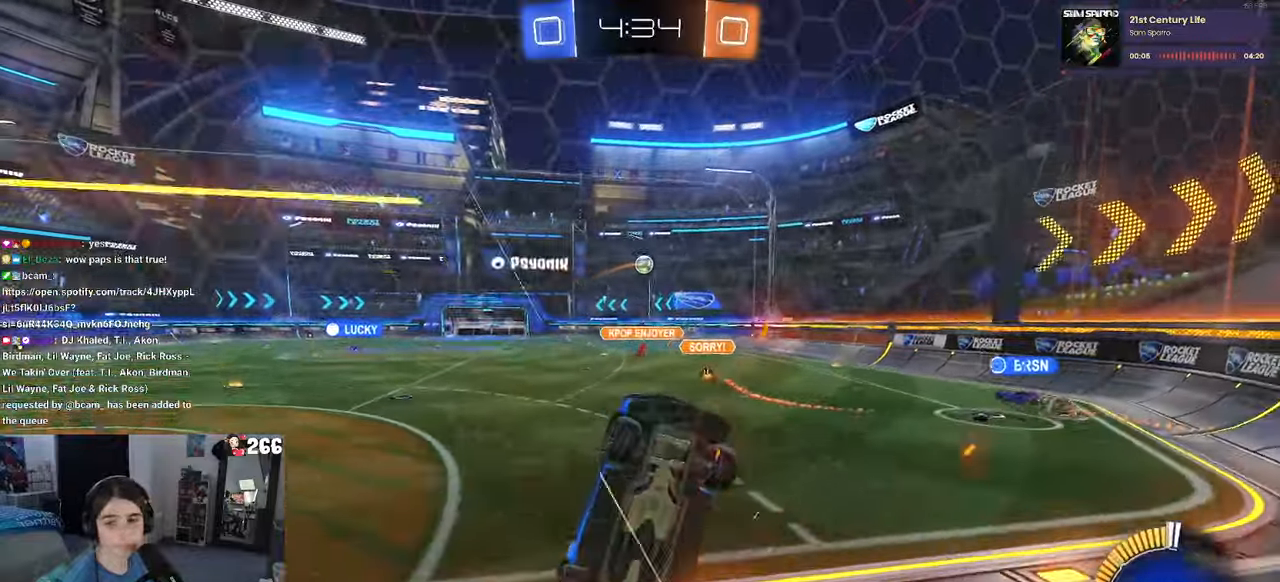
{"buttons": ["R1", "R2"], "left_stick": "left", "right_stick": "center", "events": [[400, "R1", "down"]]}
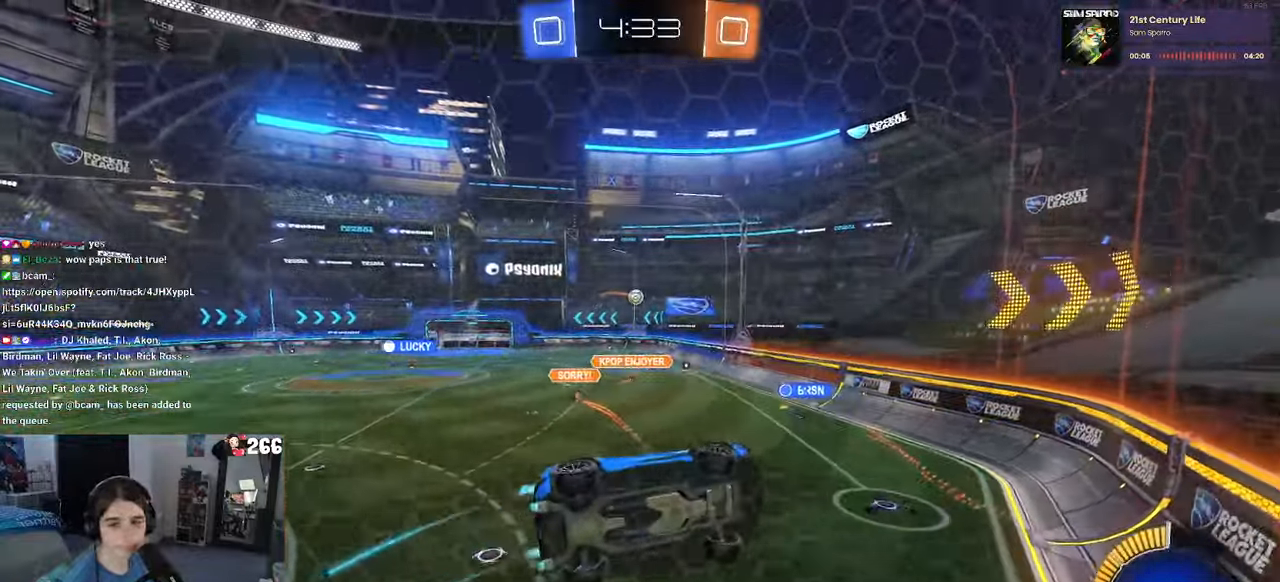
{"buttons": ["CROSS", "R2"], "left_stick": "center", "right_stick": "center", "events": [[83, "left_stick", "center"], [433, "R1", "up"], [450, "left_stick", "left"], [500, "CROSS", "down"], [500, "left_stick", "center"]]}
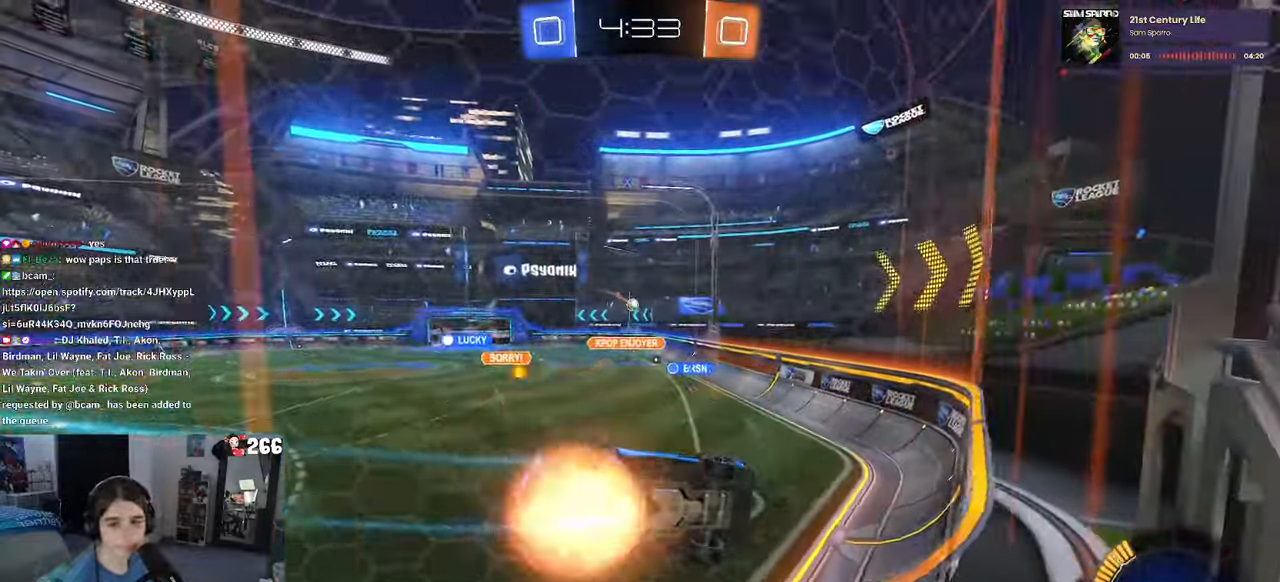
{"buttons": ["R2"], "left_stick": "center", "right_stick": "center"}
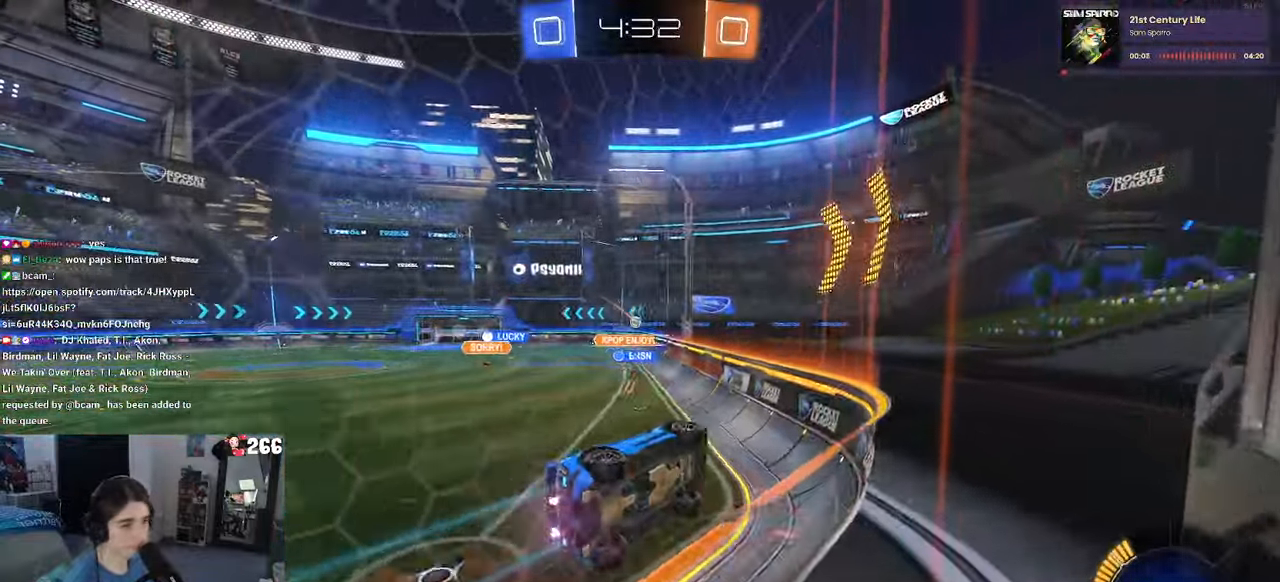
{"buttons": ["R2"], "left_stick": "left", "right_stick": "center", "events": [[33, "left_stick", "left"], [183, "CROSS", "down"], [217, "left_stick", "right"], [250, "CROSS", "up"], [283, "CROSS", "down"], [367, "CROSS", "up"], [367, "left_stick", "center"], [417, "left_stick", "left"]]}
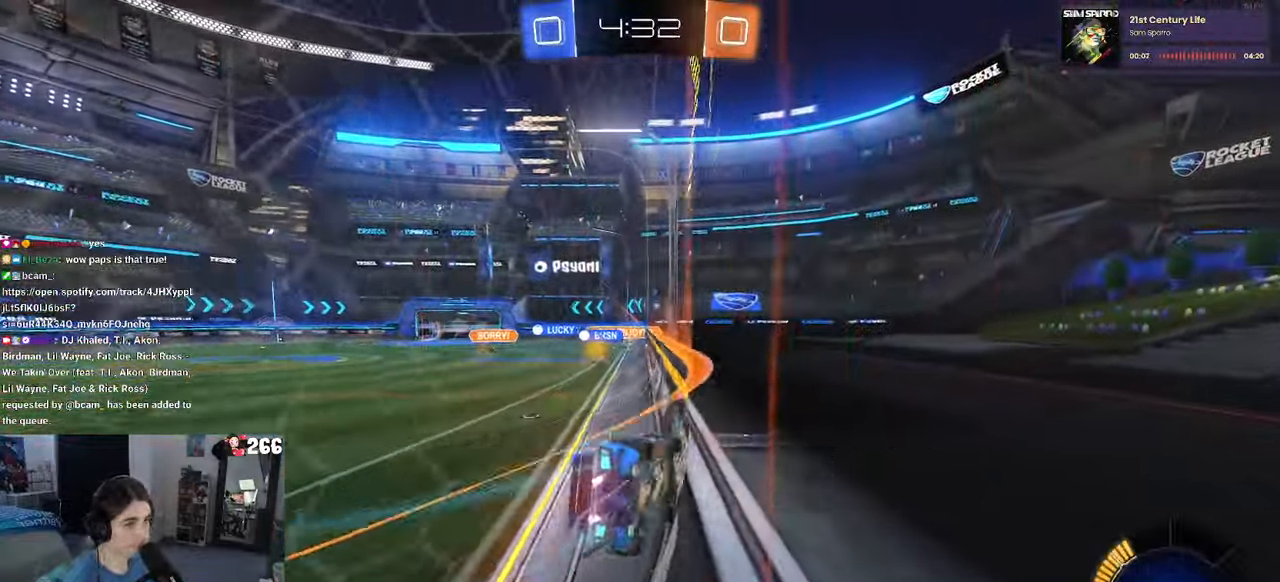
{"buttons": ["CROSS", "R2"], "left_stick": "up-right", "right_stick": "center", "events": [[17, "CROSS", "down"], [33, "left_stick", "right"], [83, "CROSS", "up"], [133, "CROSS", "down"], [200, "CROSS", "up"], [250, "left_stick", "left"], [367, "CROSS", "down"], [367, "left_stick", "up-right"], [383, "CROSS", "up"], [433, "CROSS", "down"]]}
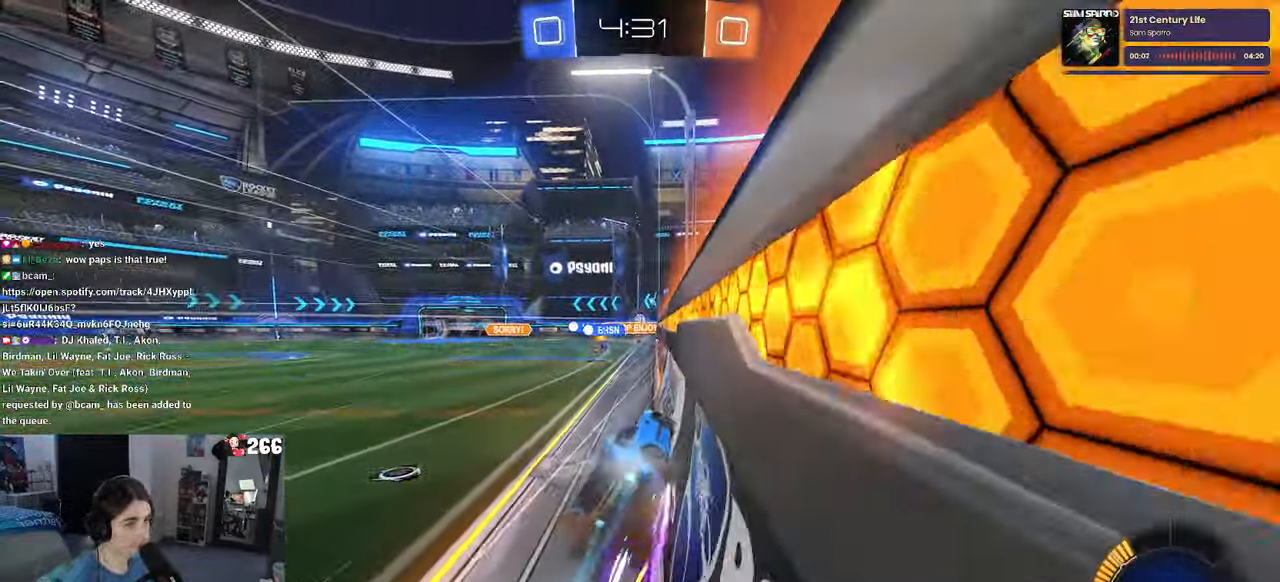
{"buttons": ["R2"], "left_stick": "center", "right_stick": "center", "events": [[17, "CROSS", "up"], [67, "left_stick", "left"], [350, "left_stick", "center"]]}
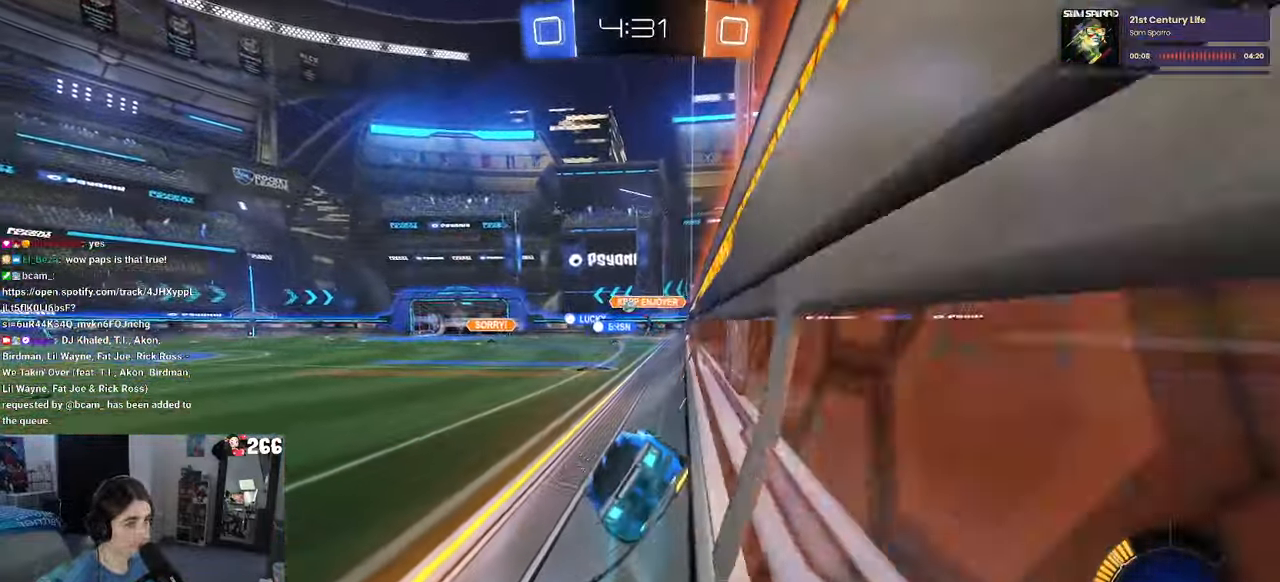
{"buttons": ["R2"], "left_stick": "center", "right_stick": "center", "events": [[233, "left_stick", "left"], [350, "left_stick", "center"]]}
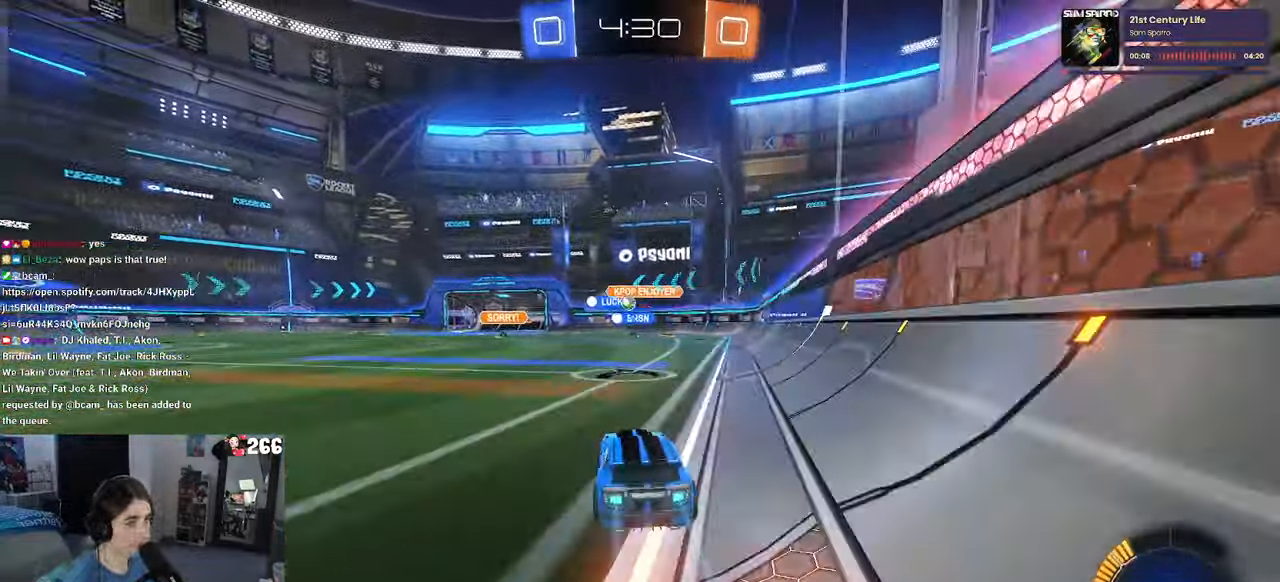
{"buttons": ["R2"], "left_stick": "left", "right_stick": "center", "events": [[433, "left_stick", "left"]]}
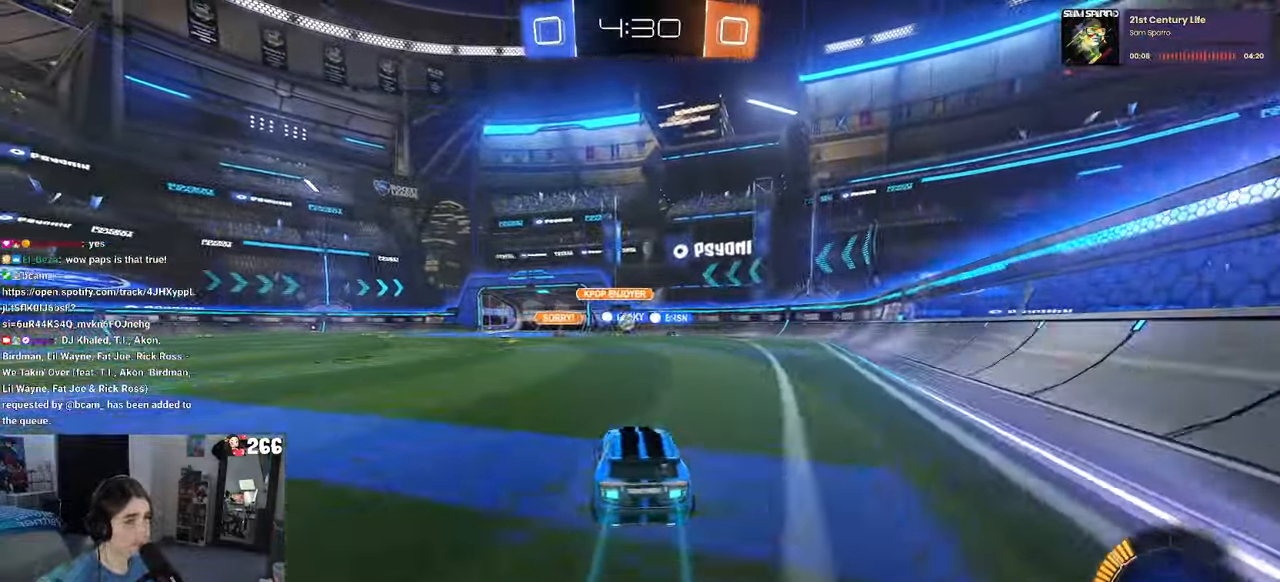
{"buttons": ["R2"], "left_stick": "right", "right_stick": "center", "events": [[133, "left_stick", "center"], [150, "R1", "down"], [250, "R1", "up"], [500, "left_stick", "right"]]}
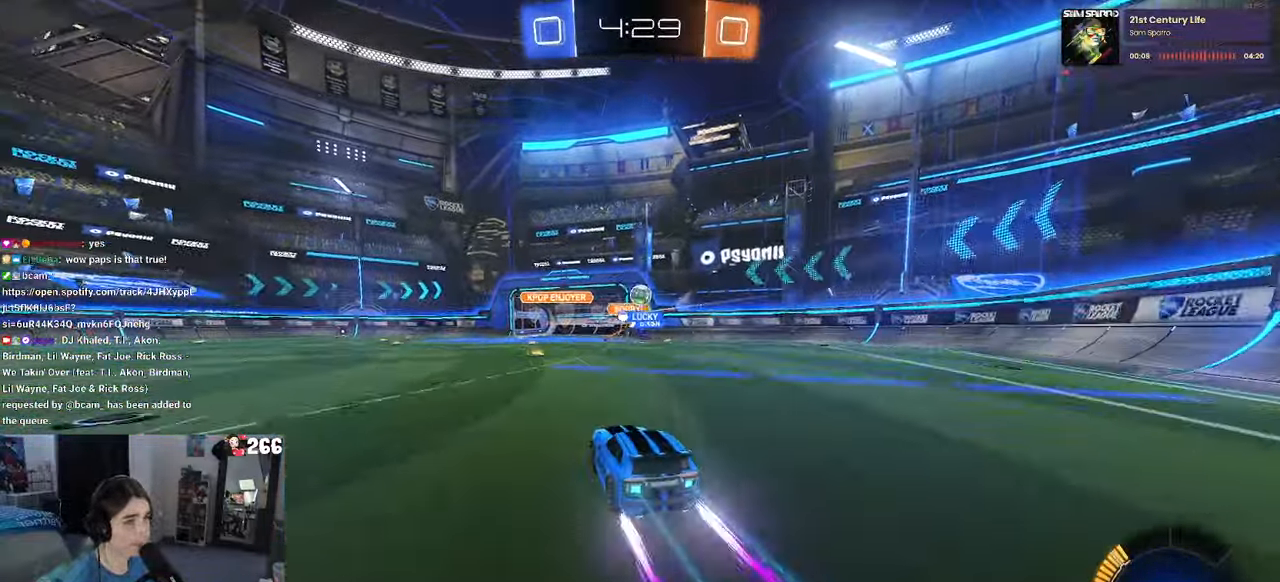
{"buttons": ["TRIANGLE", "R2"], "left_stick": "left", "right_stick": "center", "events": [[133, "left_stick", "left"], [267, "left_stick", "center"], [417, "TRIANGLE", "down"], [450, "left_stick", "left"]]}
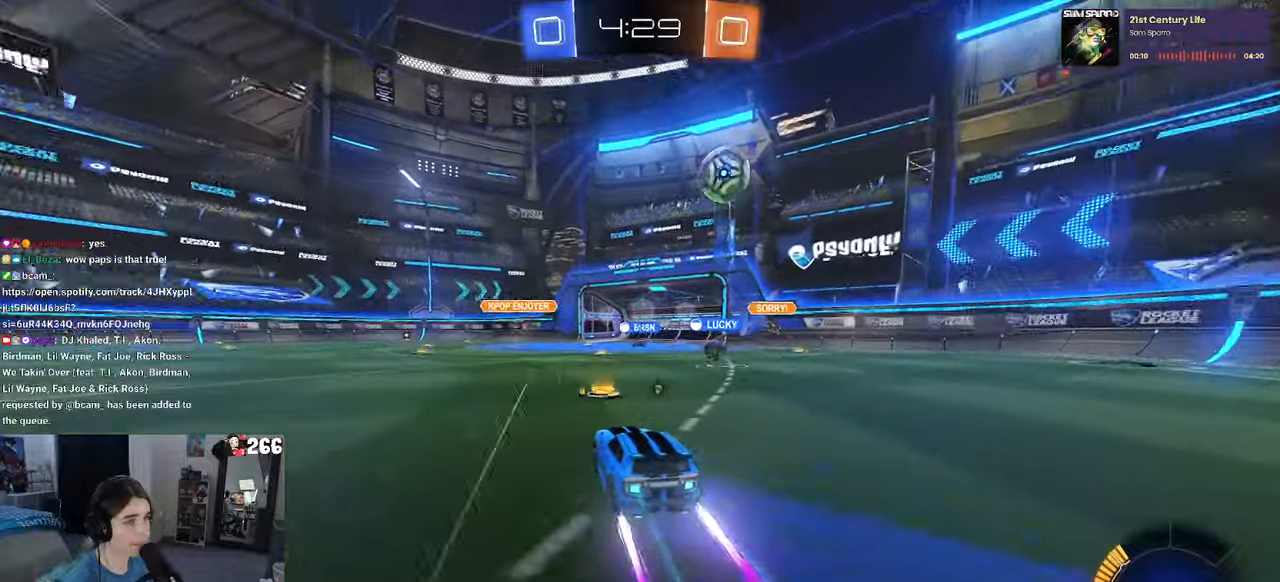
{"buttons": ["R2"], "left_stick": "right", "right_stick": "center", "events": [[34, "TRIANGLE", "up"], [134, "left_stick", "center"], [234, "left_stick", "right"]]}
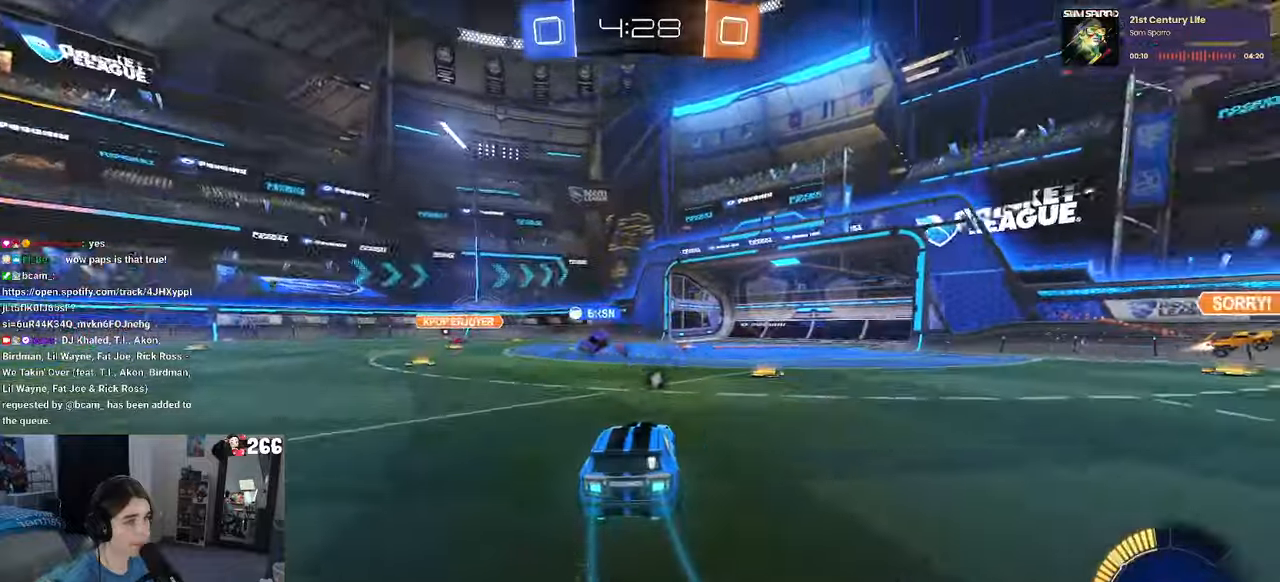
{"buttons": ["R2"], "left_stick": "right", "right_stick": "center", "events": [[167, "TRIANGLE", "down"], [284, "TRIANGLE", "up"]]}
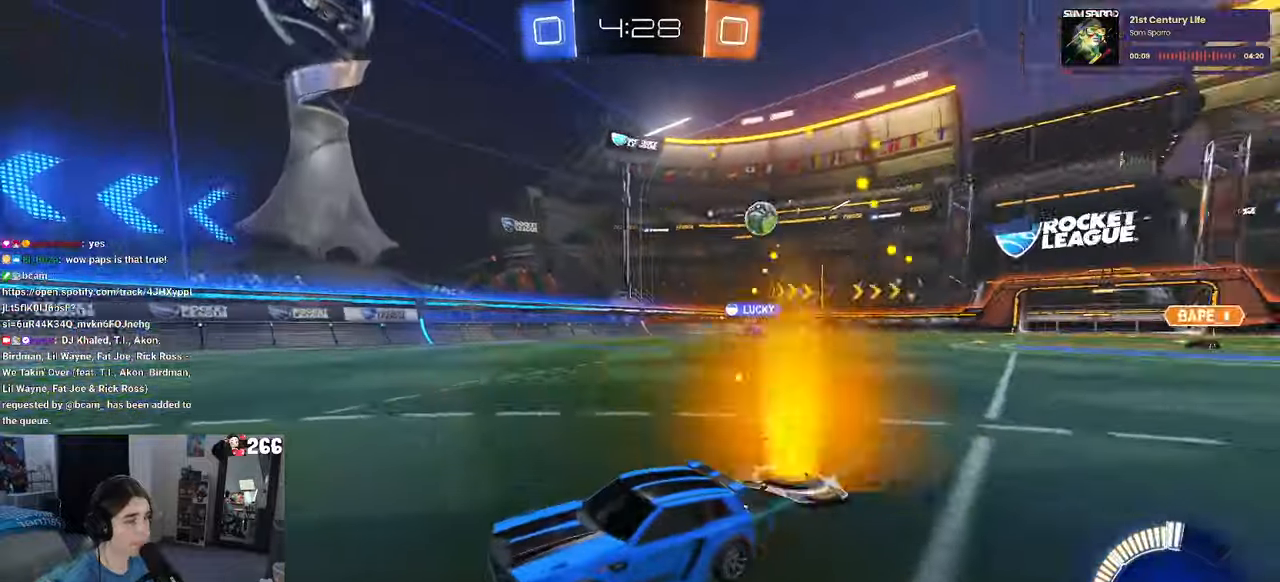
{"buttons": ["R2"], "left_stick": "left", "right_stick": "center", "events": [[50, "left_stick", "center"], [100, "left_stick", "left"], [200, "SQUARE", "down"], [350, "SQUARE", "up"]]}
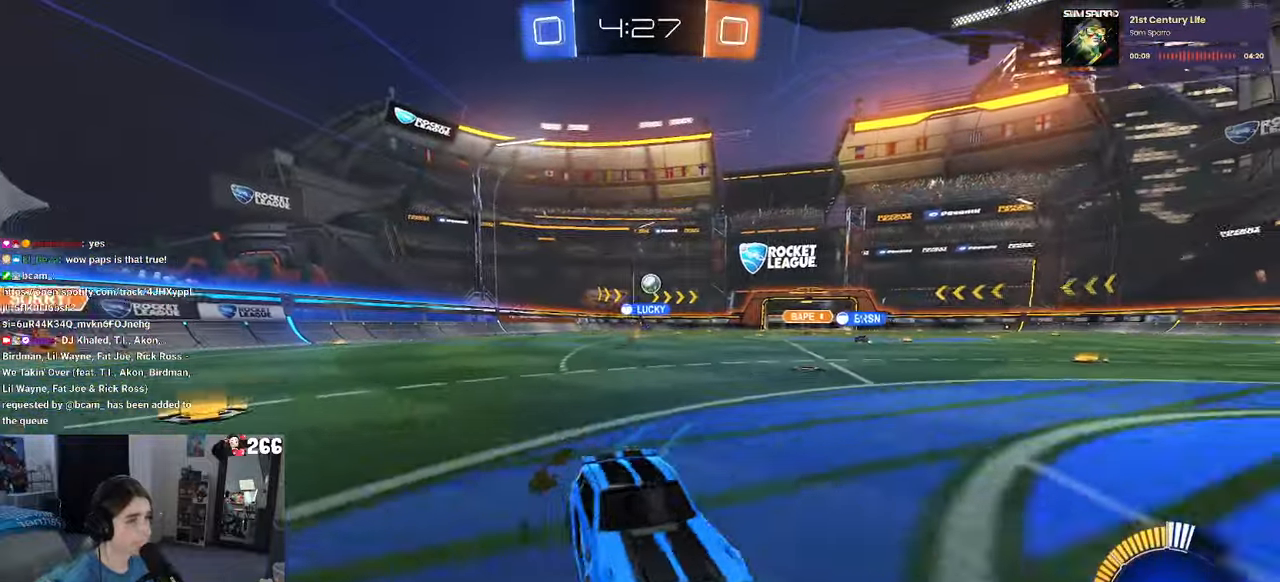
{"buttons": ["R2"], "left_stick": "left", "right_stick": "center", "events": []}
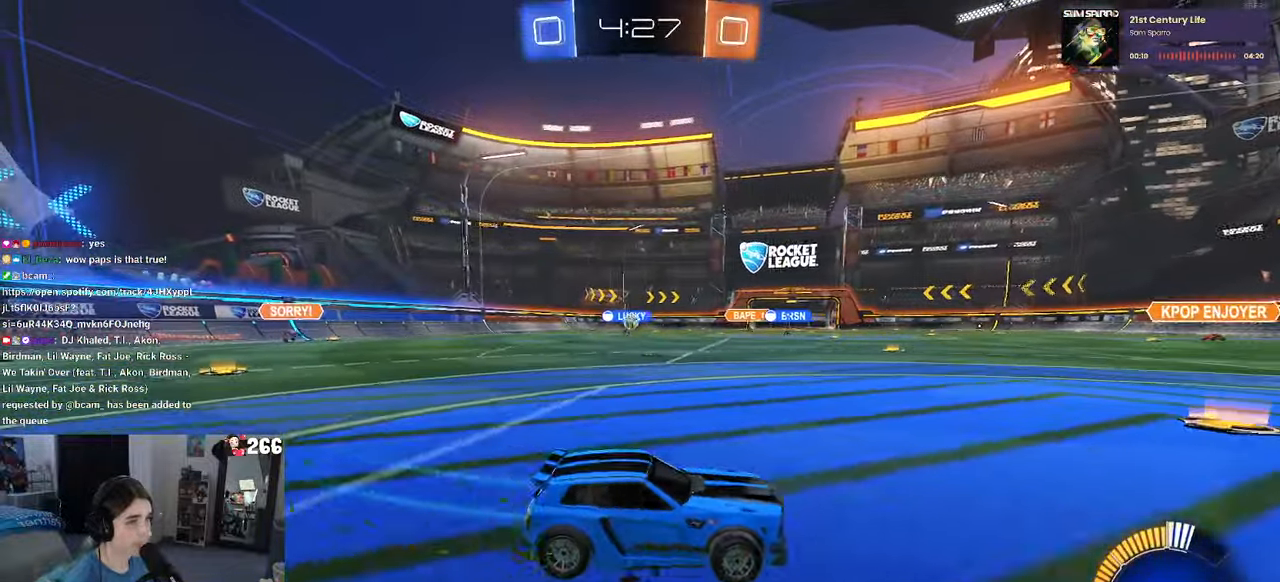
{"buttons": ["R1", "R2"], "left_stick": "left", "right_stick": "center", "events": [[400, "R1", "down"]]}
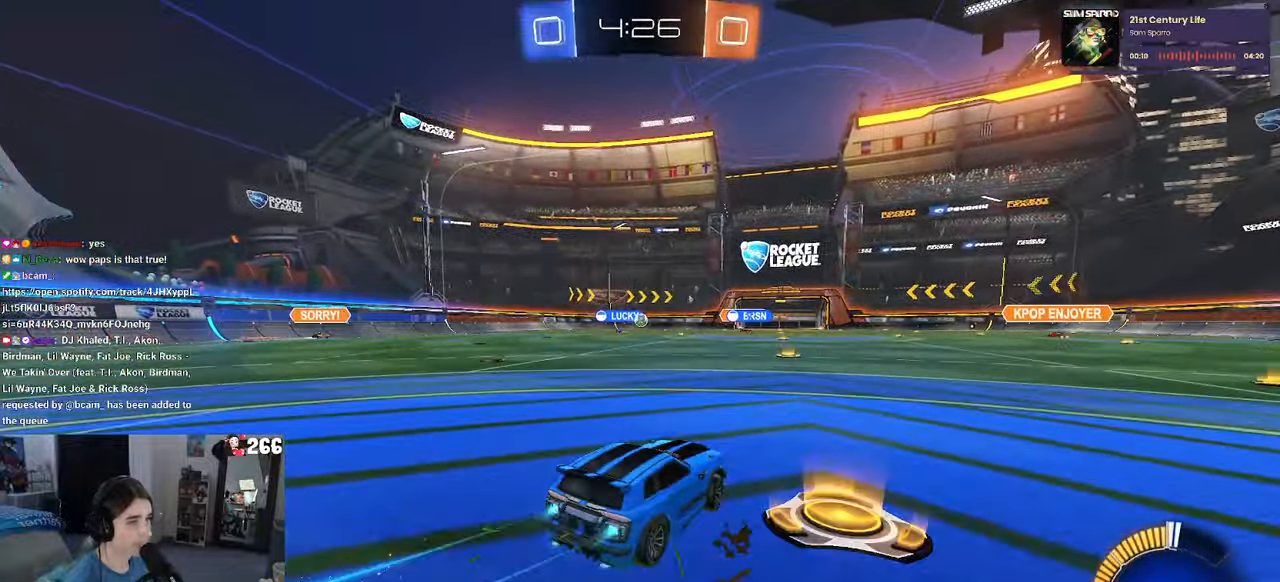
{"buttons": ["R1", "R2"], "left_stick": "center", "right_stick": "center", "events": [[67, "left_stick", "center"]]}
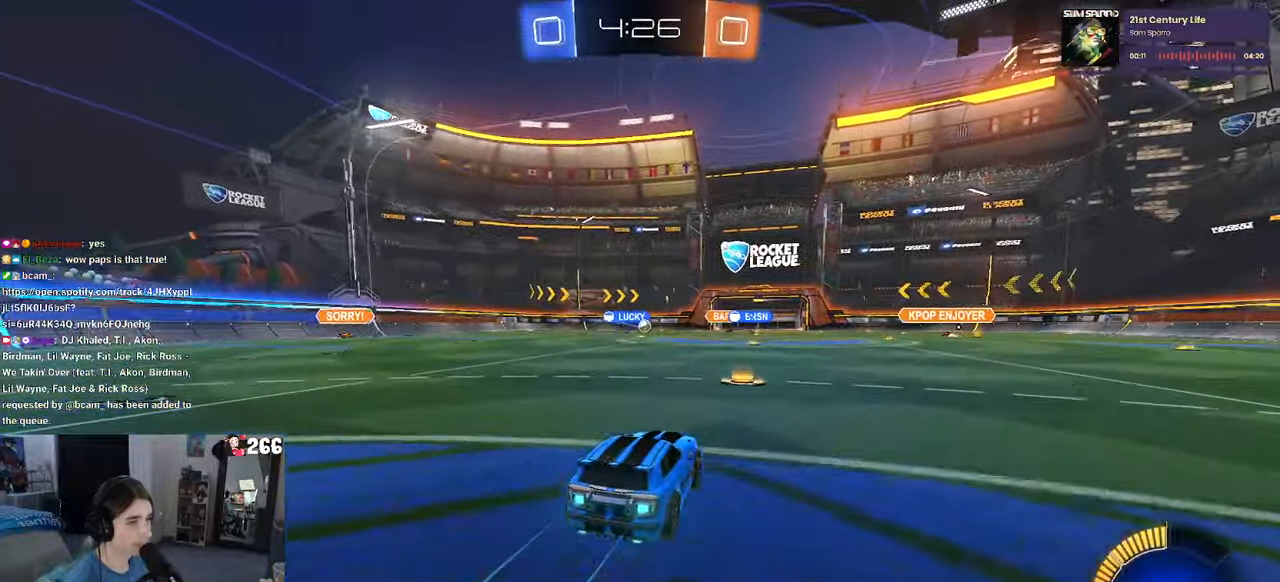
{"buttons": ["R2"], "left_stick": "center", "right_stick": "center", "events": [[150, "R1", "up"]]}
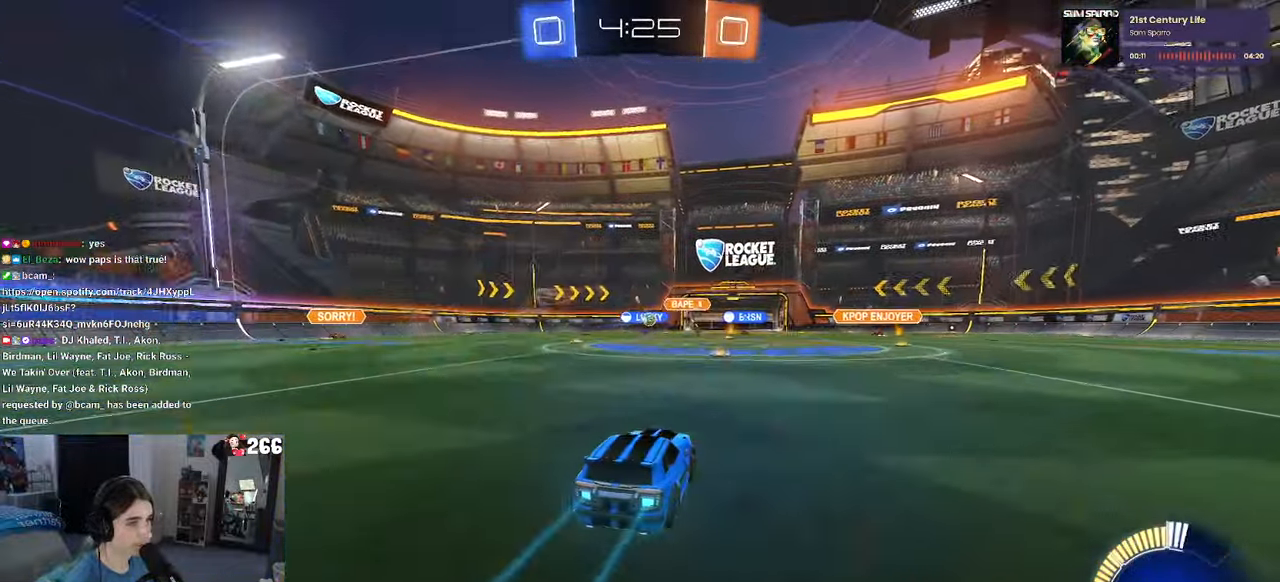
{"buttons": ["R2"], "left_stick": "left", "right_stick": "center", "events": [[350, "left_stick", "left"]]}
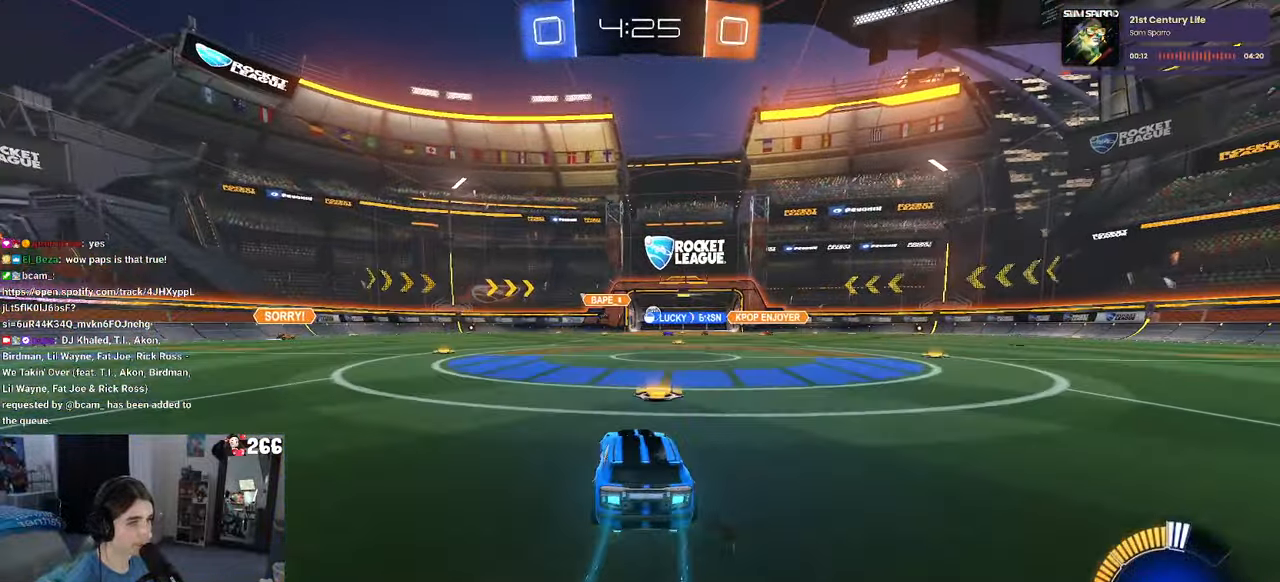
{"buttons": ["R2"], "left_stick": "center", "right_stick": "center", "events": [[17, "left_stick", "center"]]}
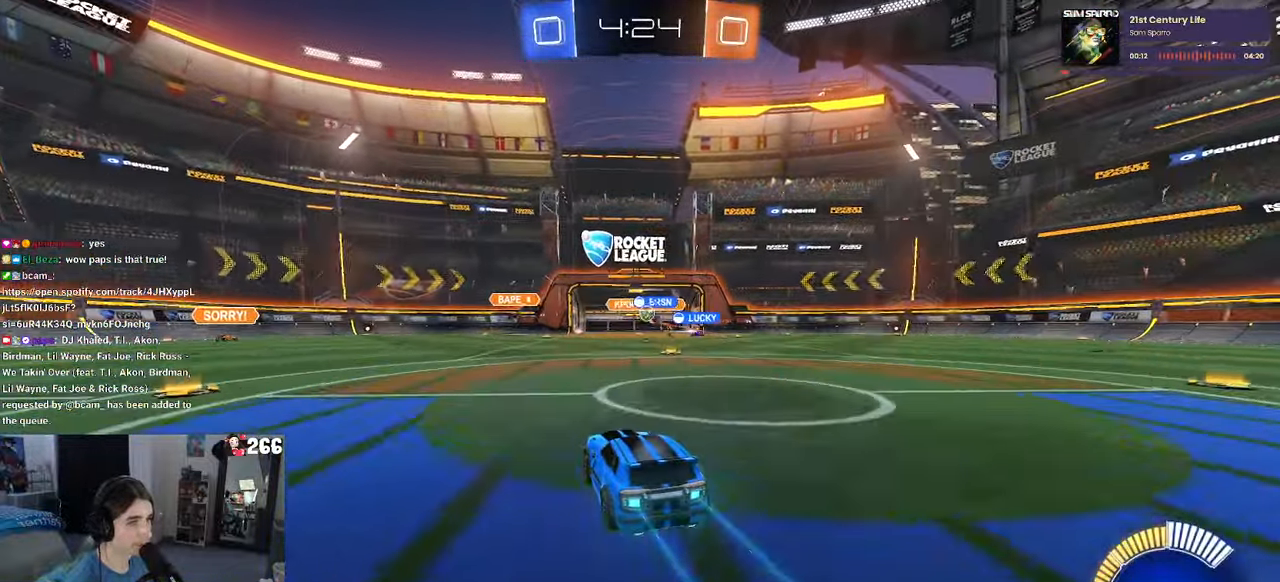
{"buttons": [], "left_stick": "center", "right_stick": "center", "events": [[500, "R2", "up"]]}